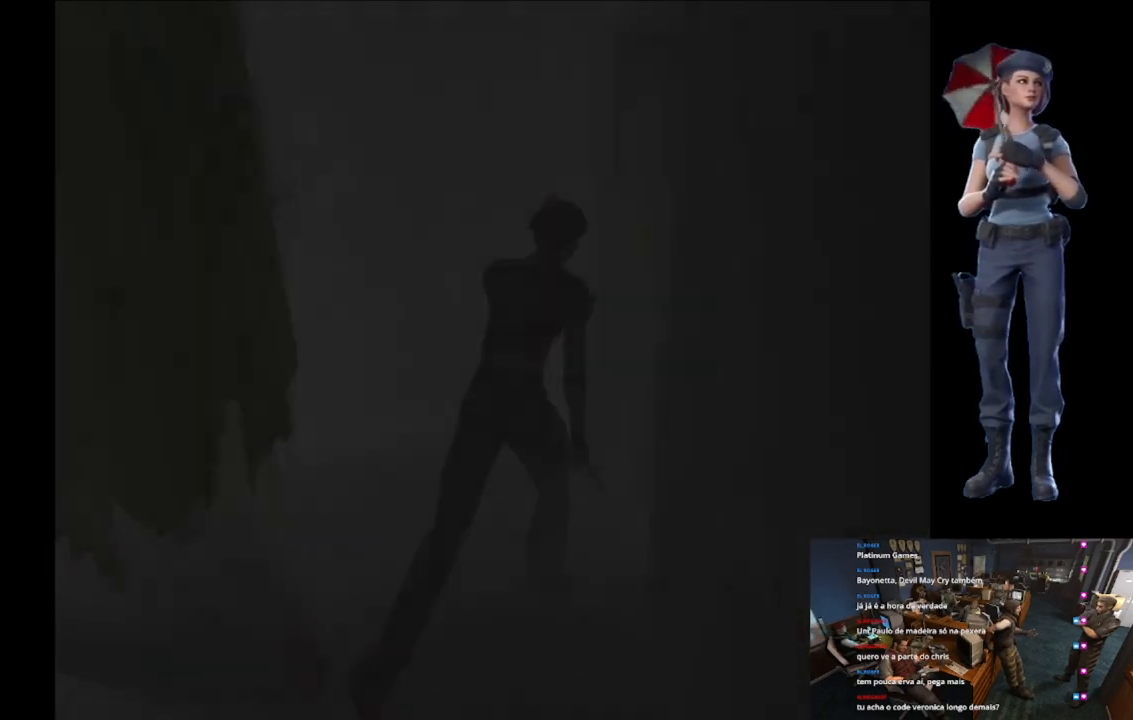
Gameplay with a controller (Xbox layout); each line is a JSON object with the inputs held at the frame after it. "events" lists button and stick changes between this image and that frame as [ms after this image, input, new state], when the widget could be followed in between.
{"buttons": [], "left_stick": "center", "right_stick": "center", "events": [[17, "A", "up"], [67, "A", "down"], [334, "left_stick", "center"], [434, "A", "up"], [501, "X", "up"]]}
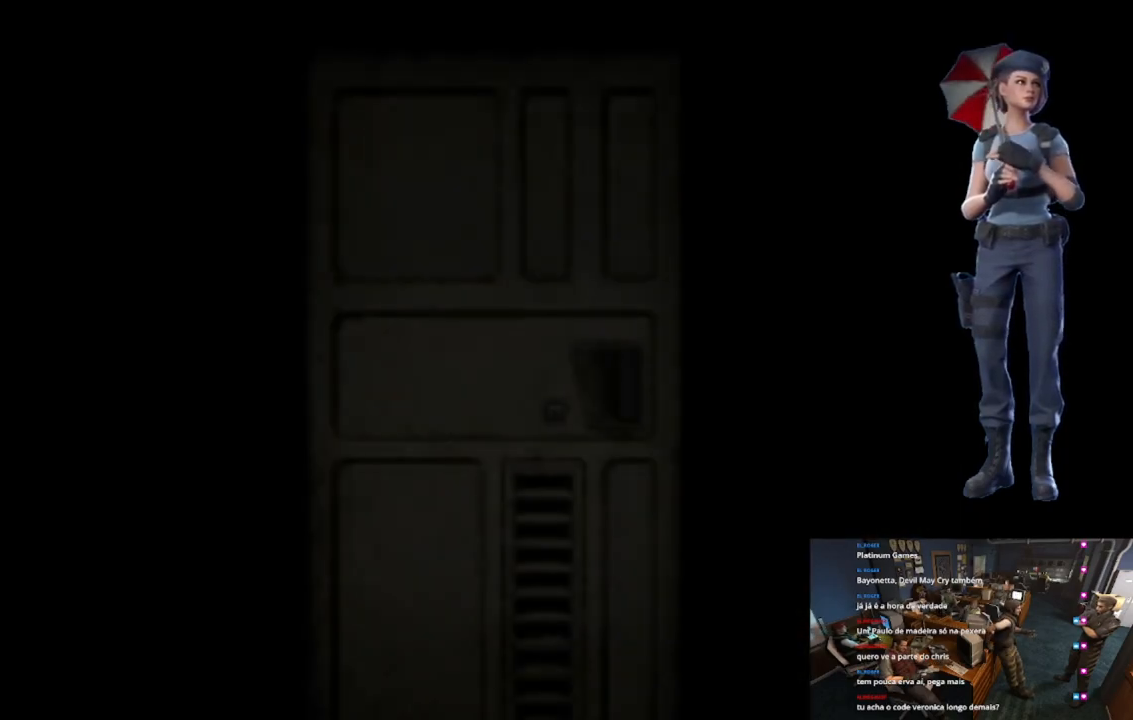
{"buttons": [], "left_stick": "center", "right_stick": "center", "events": [[167, "L1", "down"], [467, "L1", "up"]]}
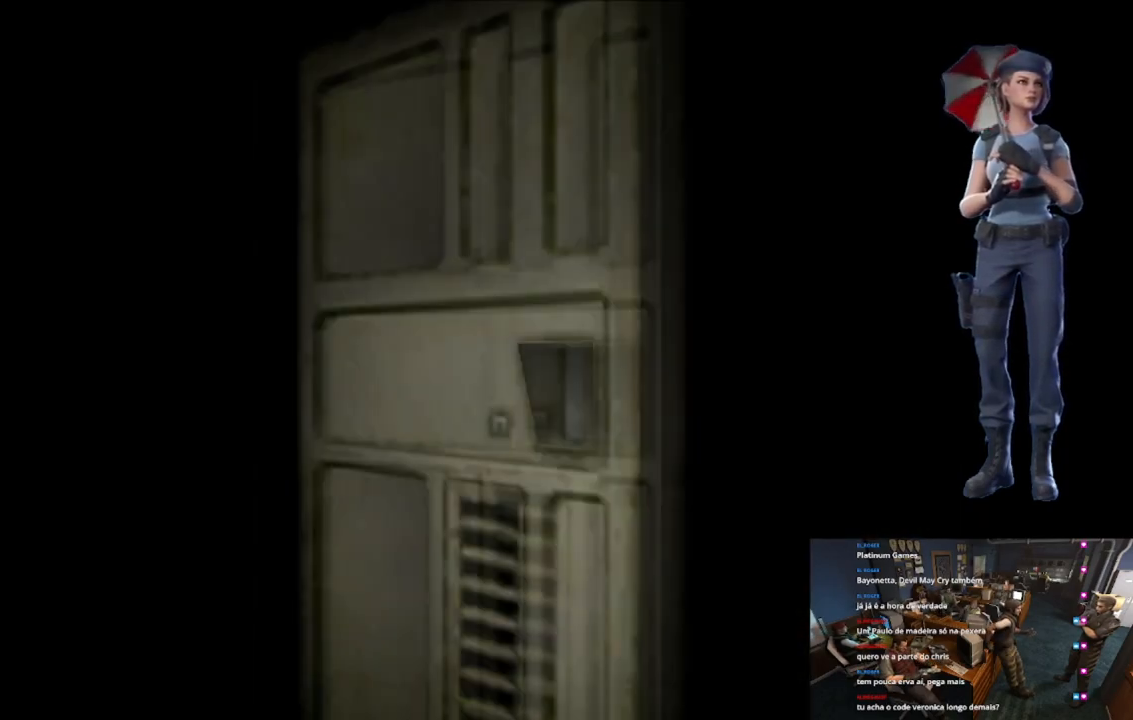
{"buttons": [], "left_stick": "center", "right_stick": "center", "events": [[17, "L1", "down"], [117, "L1", "up"], [167, "L1", "down"], [284, "L1", "up"]]}
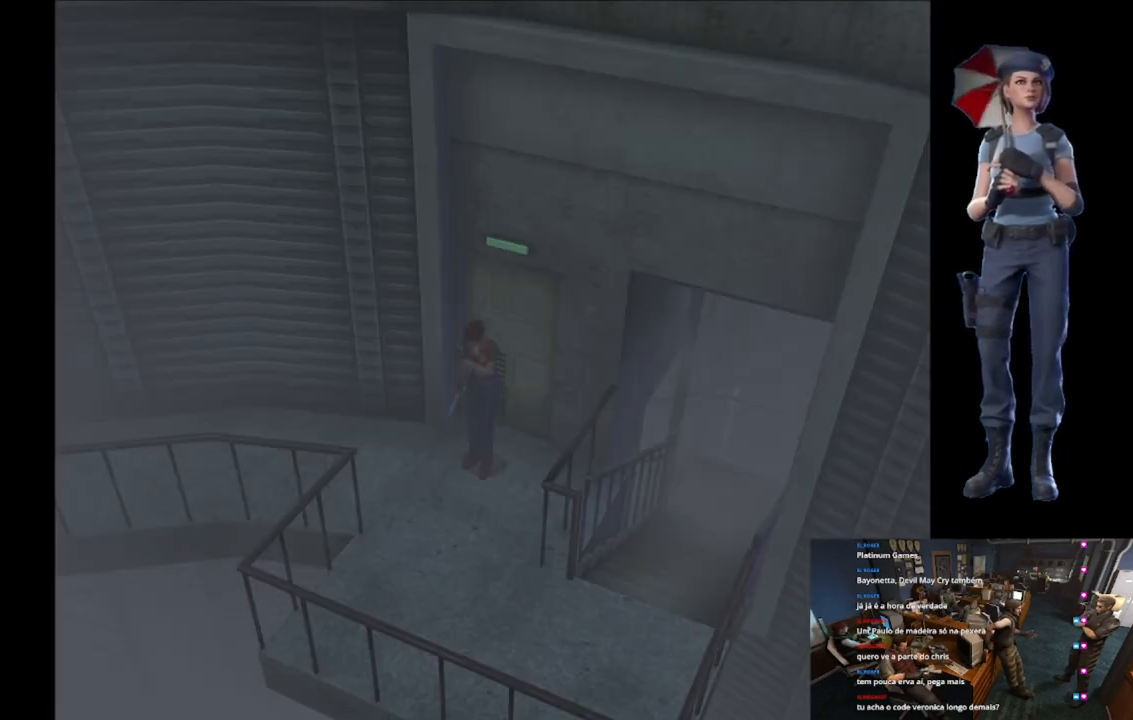
{"buttons": [], "left_stick": "up-right", "right_stick": "center", "events": [[217, "left_stick", "up-left"], [300, "left_stick", "up-right"]]}
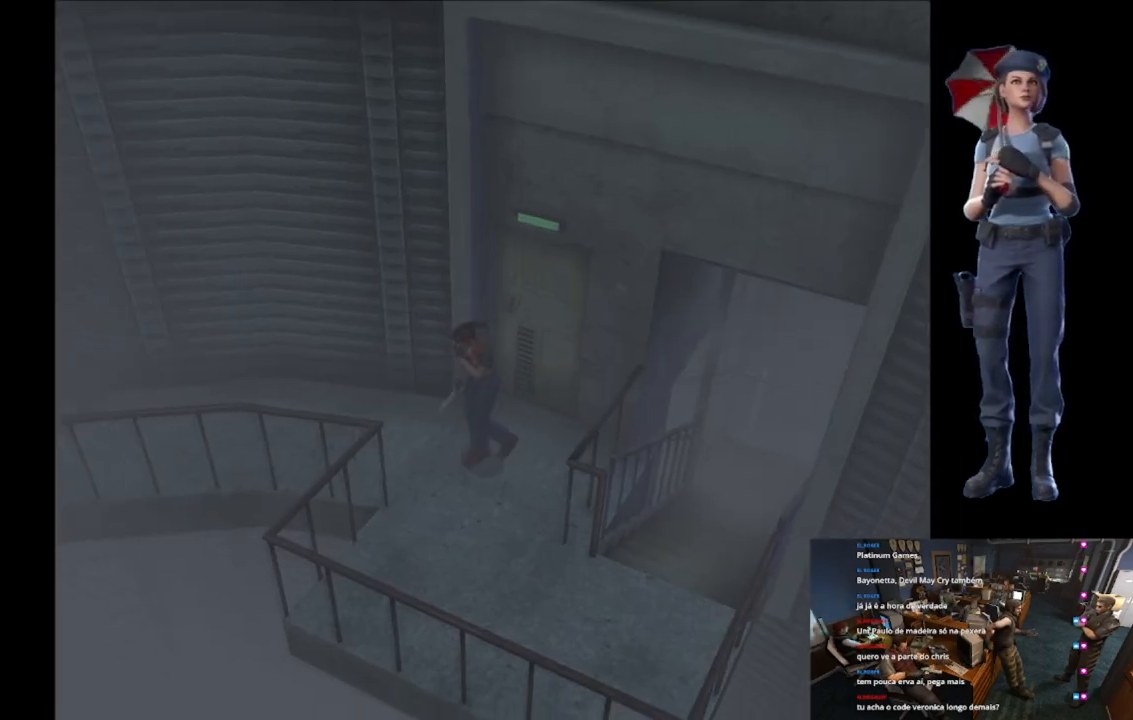
{"buttons": ["Y"], "left_stick": "center", "right_stick": "center", "events": [[184, "X", "down"], [401, "X", "up"], [501, "Y", "down"], [501, "left_stick", "center"]]}
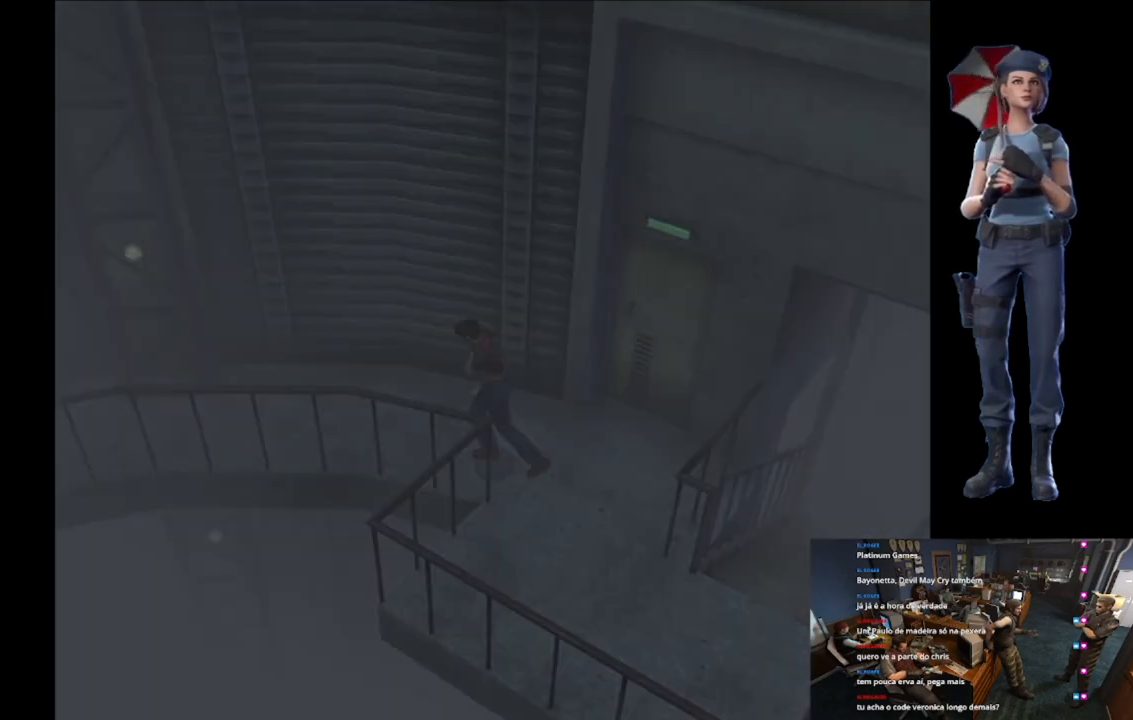
{"buttons": [], "left_stick": "center", "right_stick": "center", "events": [[150, "Y", "up"]]}
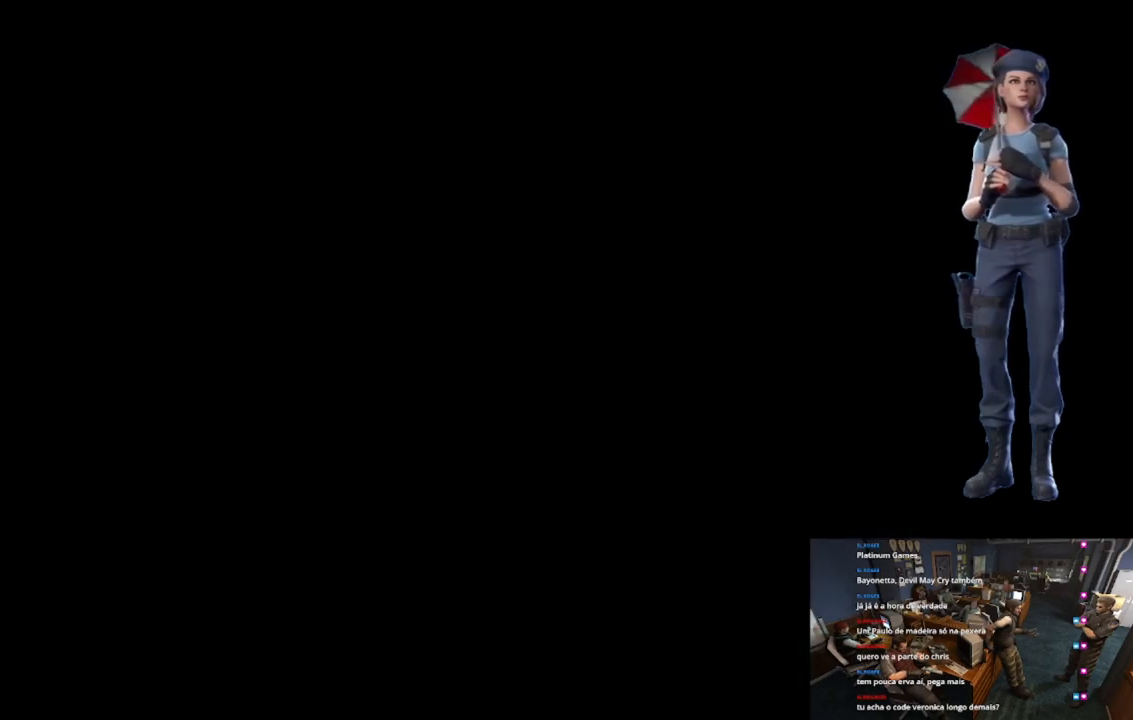
{"buttons": [], "left_stick": "center", "right_stick": "center", "events": []}
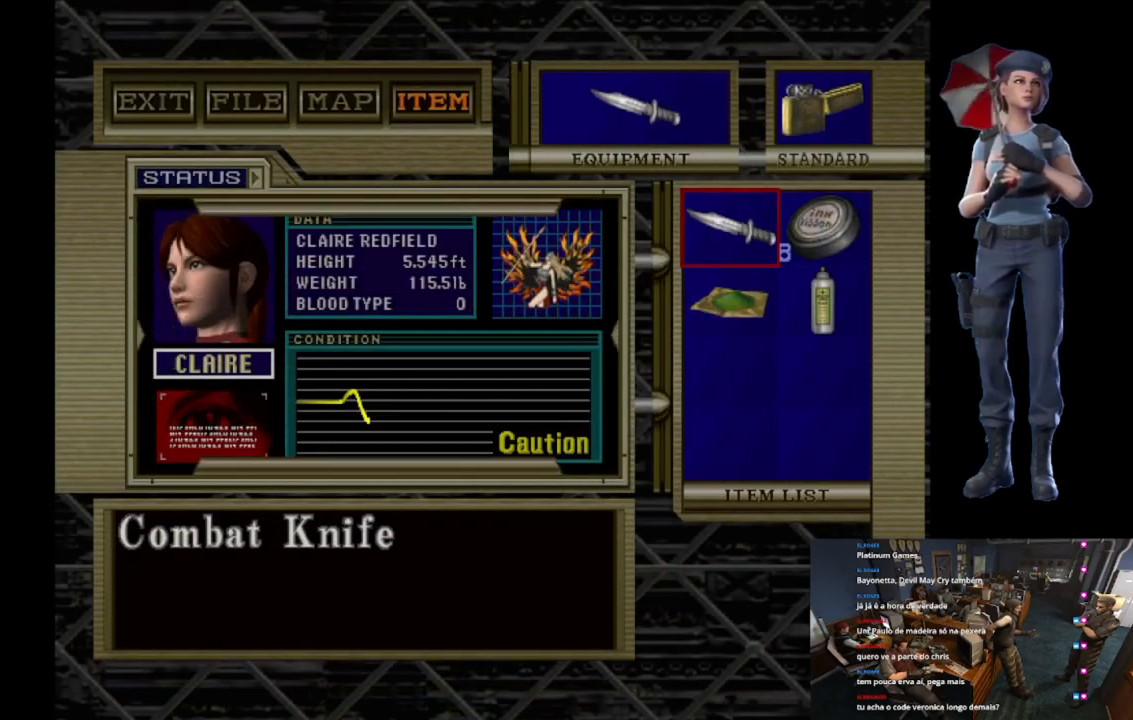
{"buttons": ["Y"], "left_stick": "center", "right_stick": "center", "events": [[117, "Y", "down"], [234, "Y", "up"], [300, "Y", "down"], [400, "Y", "up"], [467, "Y", "down"]]}
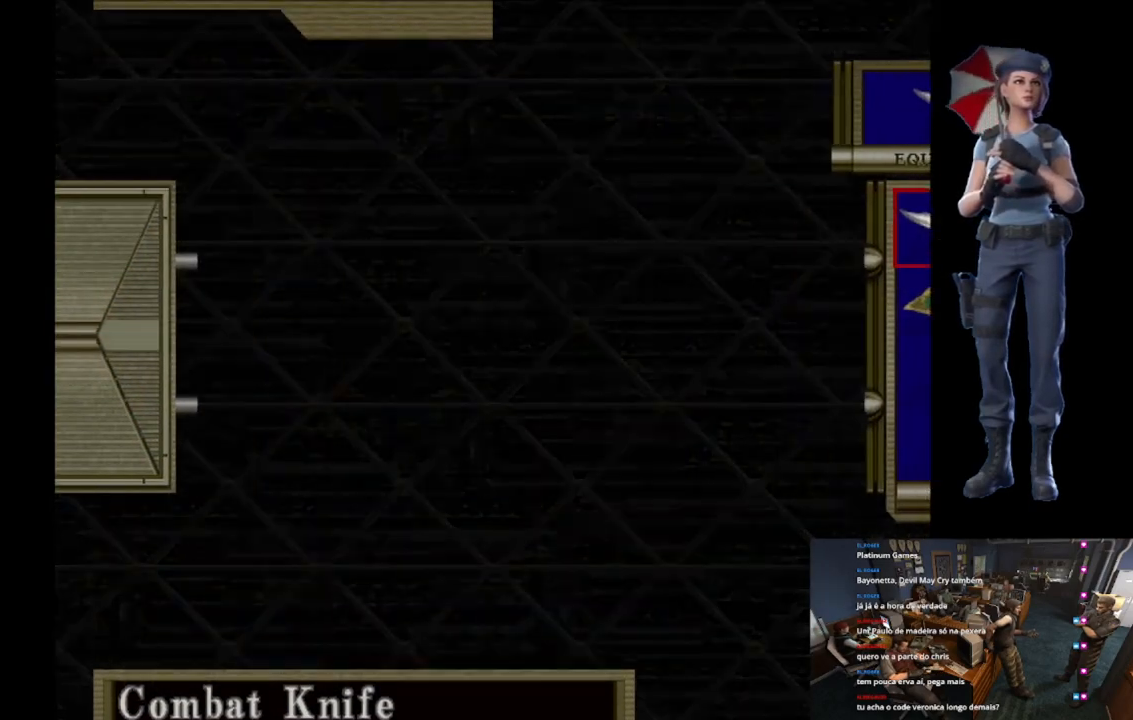
{"buttons": [], "left_stick": "down-right", "right_stick": "down", "events": [[217, "left_stick", "down-right"], [251, "Y", "up"], [501, "right_stick", "down"]]}
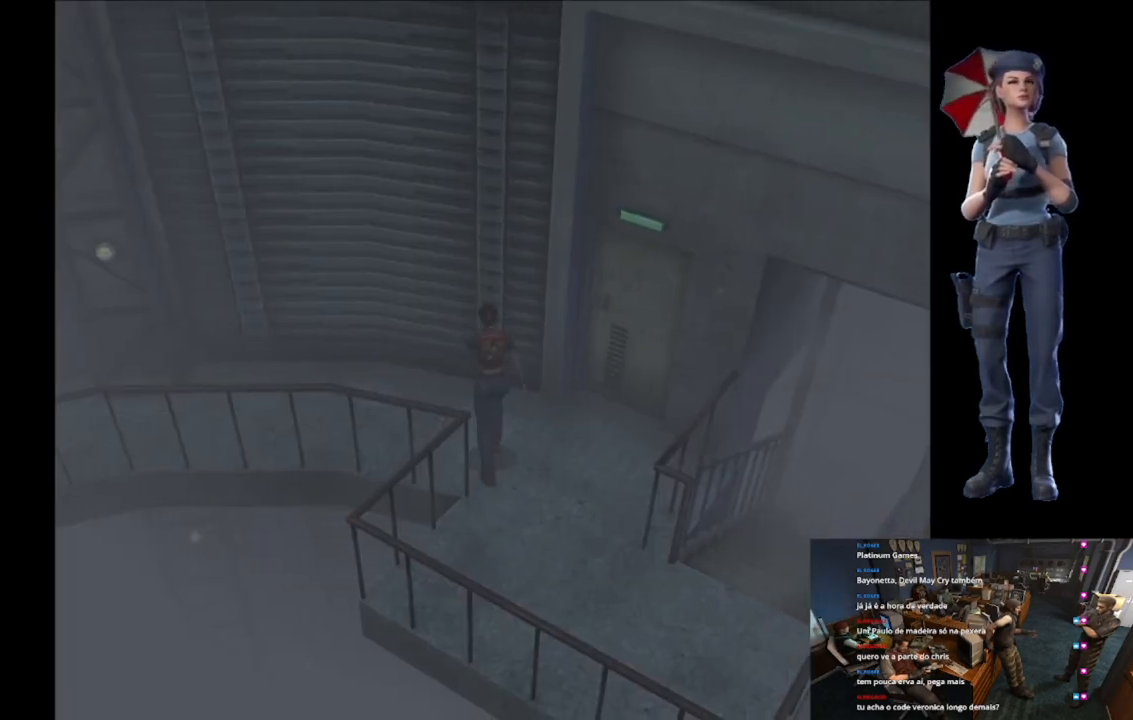
{"buttons": ["X"], "left_stick": "up-right", "right_stick": "center", "events": [[33, "left_stick", "right"], [133, "left_stick", "up-right"], [267, "right_stick", "center"], [367, "X", "down"]]}
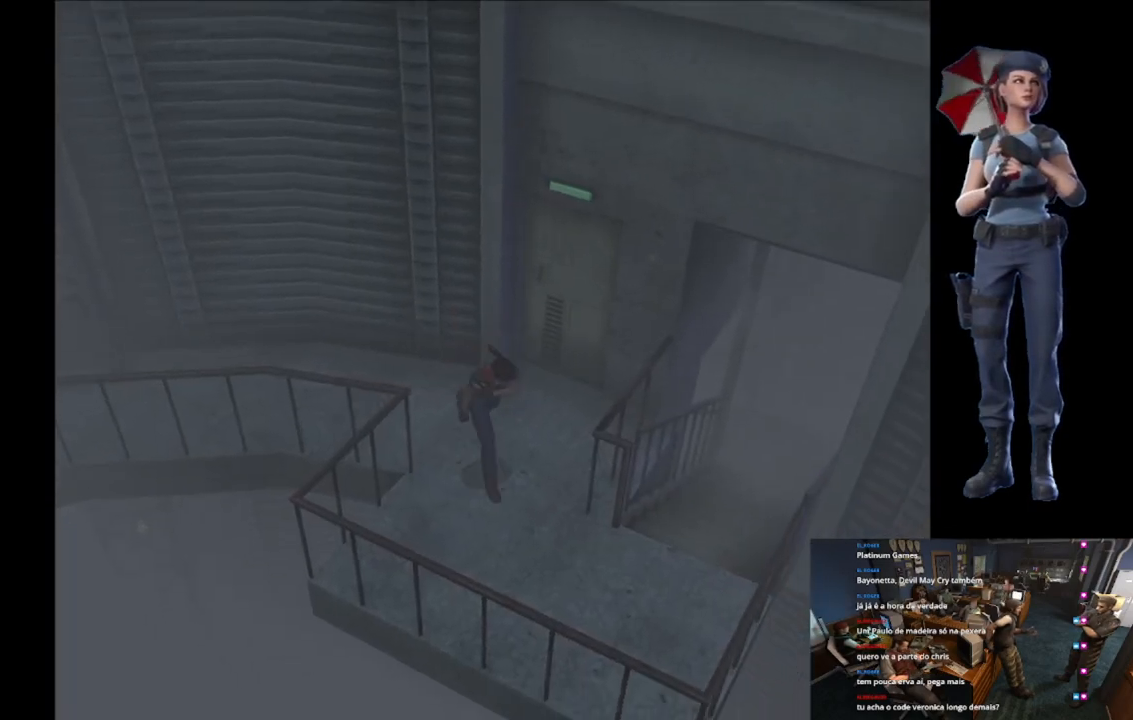
{"buttons": ["X"], "left_stick": "up-left", "right_stick": "center", "events": [[84, "left_stick", "up-left"]]}
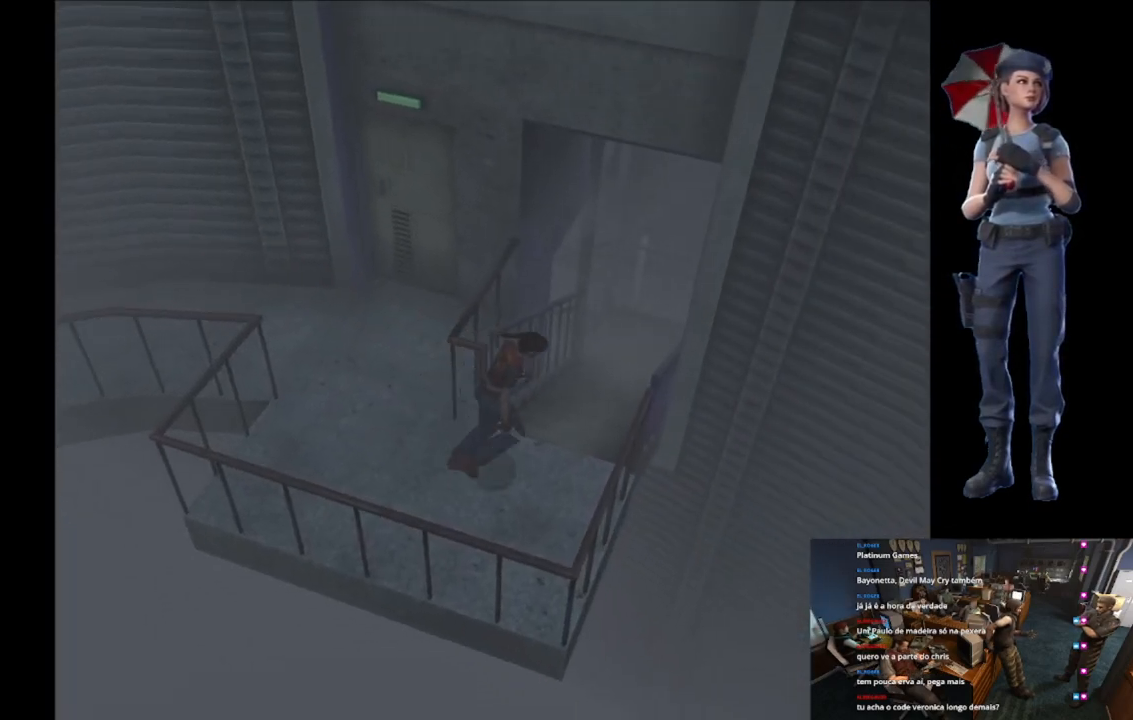
{"buttons": [], "left_stick": "up-left", "right_stick": "center", "events": [[67, "A", "down"], [167, "A", "up"], [250, "A", "down"], [484, "A", "up"], [500, "X", "up"]]}
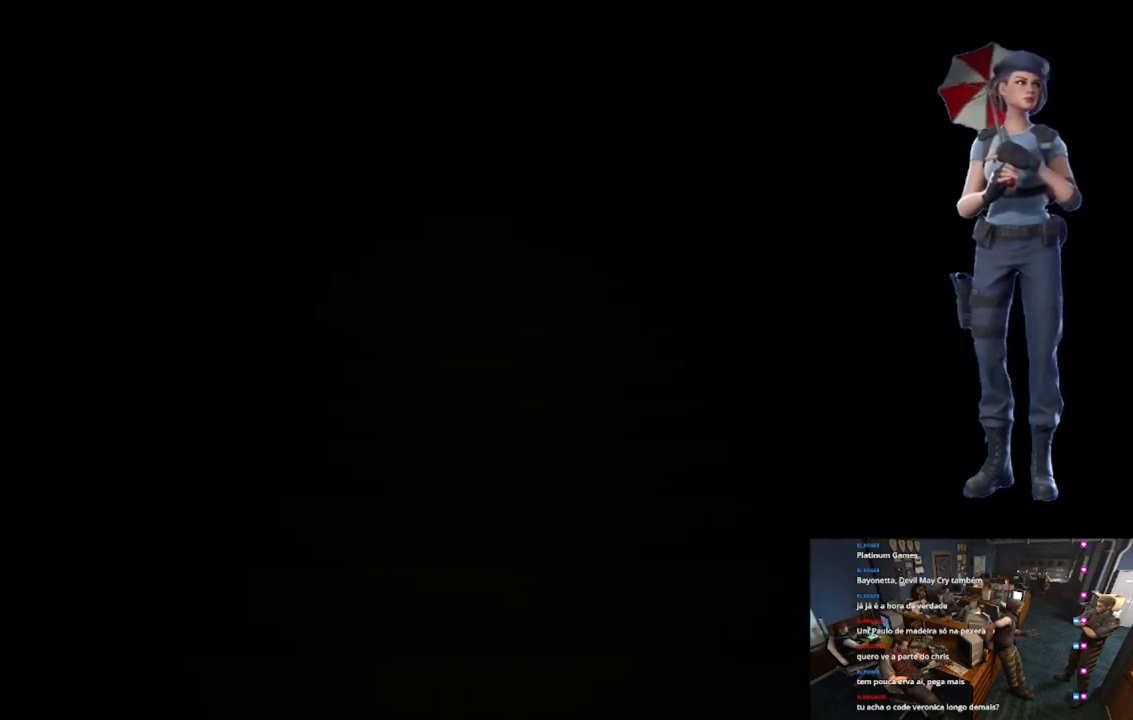
{"buttons": ["L1"], "left_stick": "center", "right_stick": "center", "events": [[17, "left_stick", "center"], [418, "L1", "down"]]}
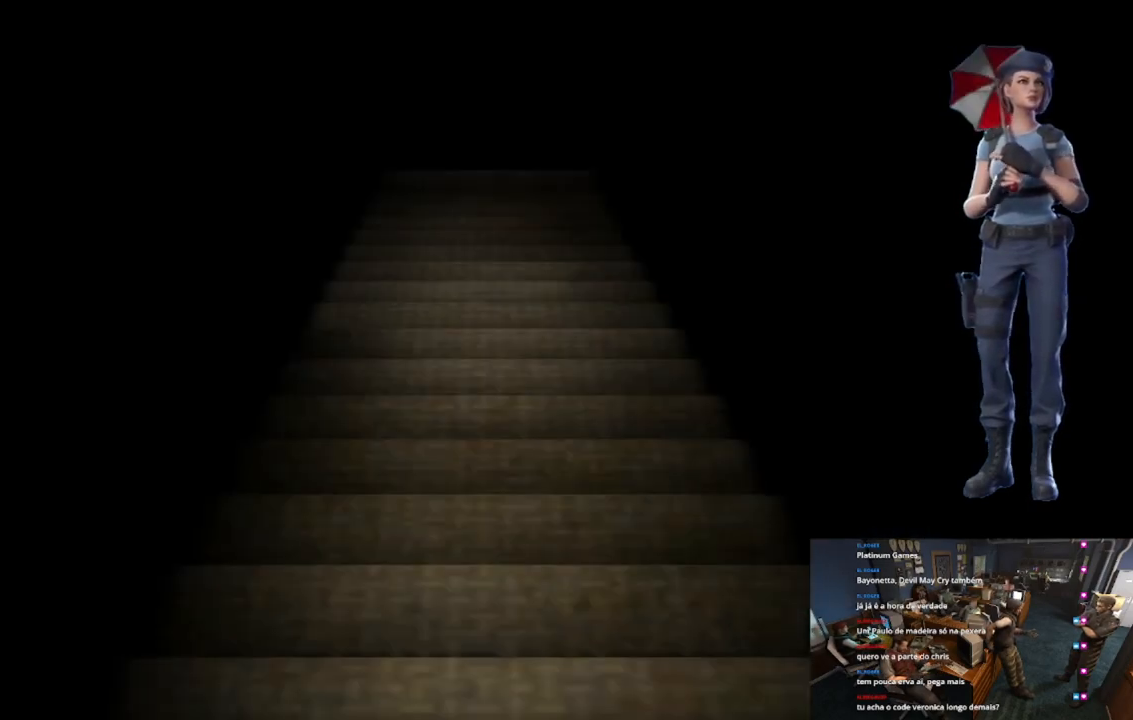
{"buttons": ["L1"], "left_stick": "center", "right_stick": "center", "events": [[200, "L1", "up"], [250, "L1", "down"], [400, "L1", "up"], [450, "L1", "down"]]}
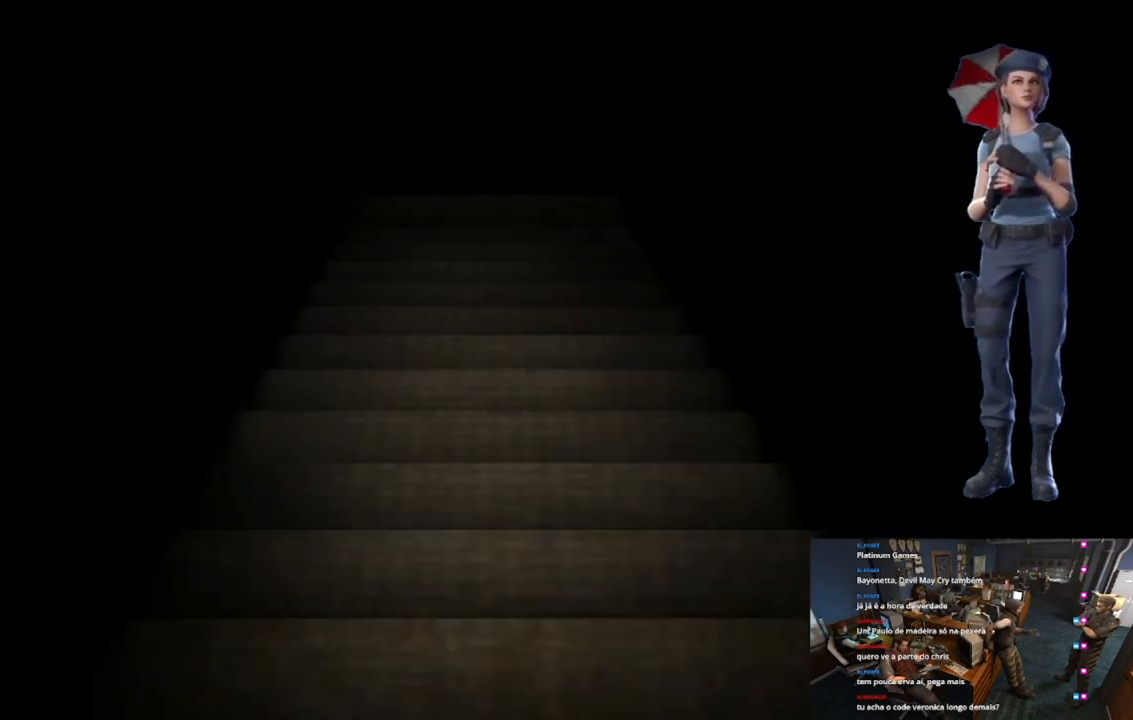
{"buttons": [], "left_stick": "center", "right_stick": "center", "events": [[67, "L1", "up"], [151, "L1", "down"], [234, "L1", "up"]]}
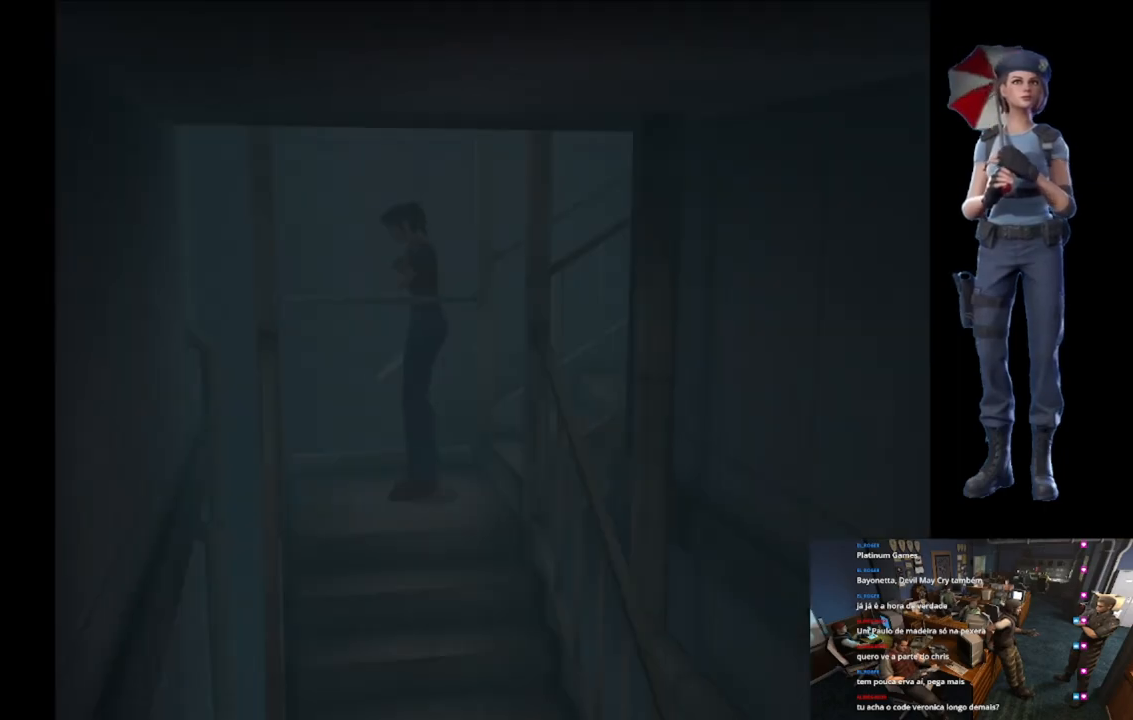
{"buttons": ["A", "X"], "left_stick": "up-left", "right_stick": "center", "events": [[50, "X", "down"], [50, "left_stick", "up-left"], [467, "A", "down"]]}
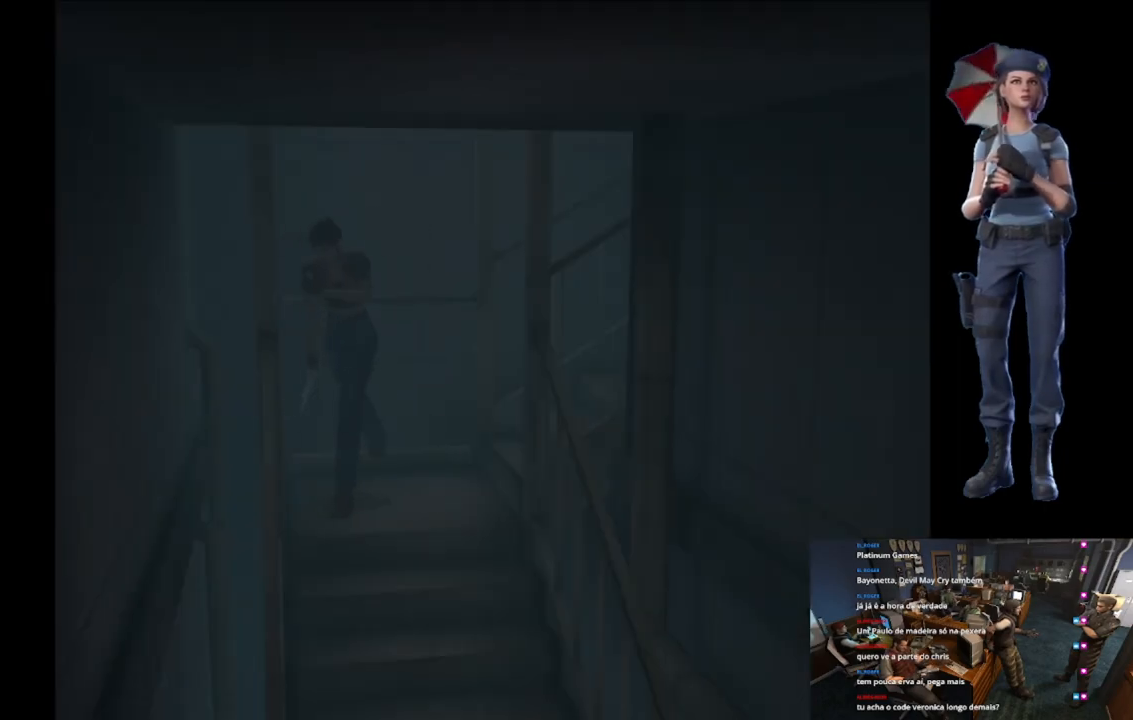
{"buttons": ["A", "X"], "left_stick": "up", "right_stick": "center", "events": [[117, "A", "up"], [217, "A", "down"], [334, "A", "up"], [367, "left_stick", "up"], [401, "A", "down"]]}
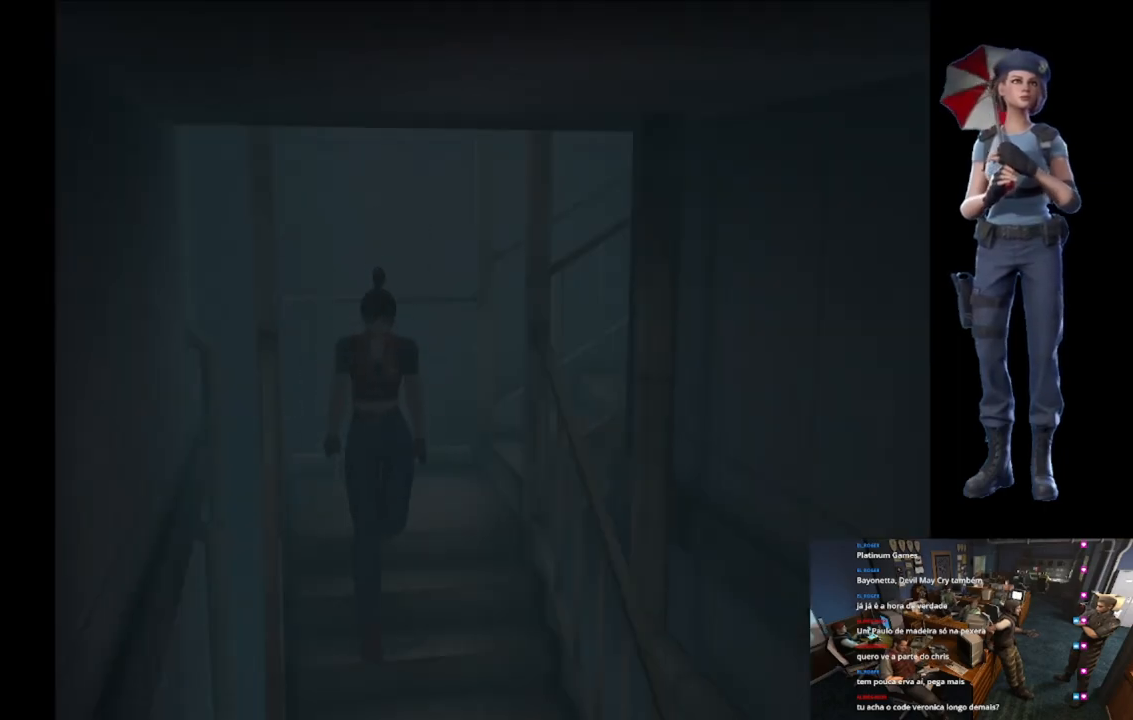
{"buttons": [], "left_stick": "center", "right_stick": "center", "events": [[17, "left_stick", "center"], [50, "X", "up"], [67, "A", "up"]]}
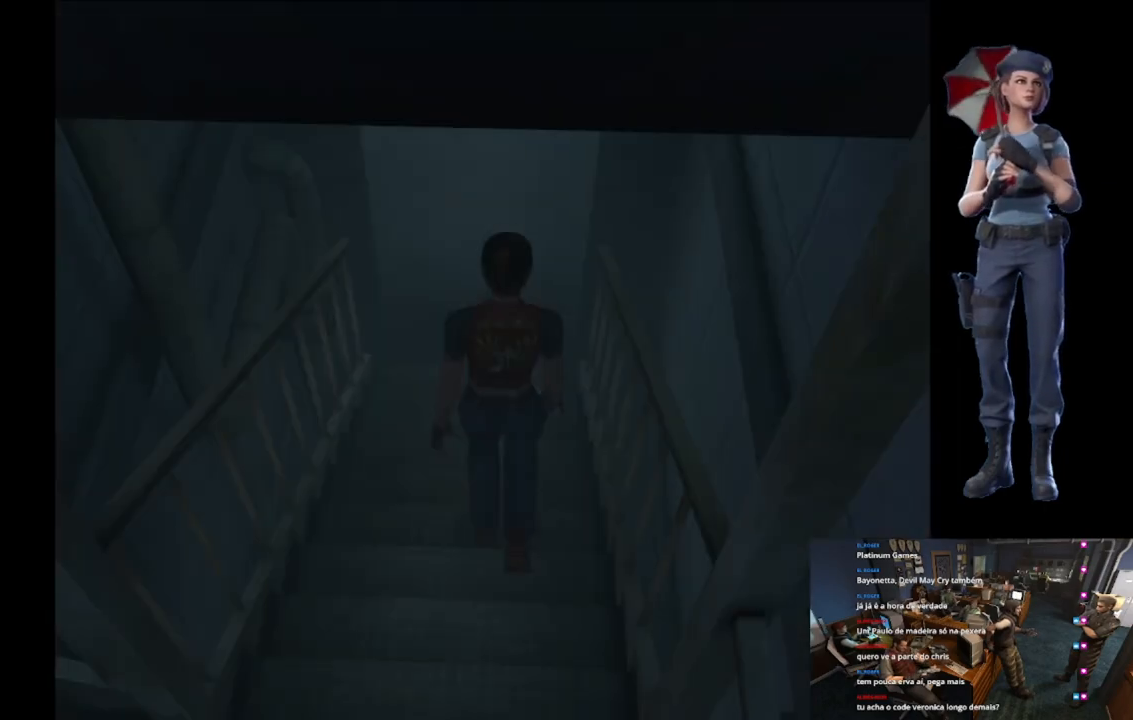
{"buttons": [], "left_stick": "center", "right_stick": "center", "events": []}
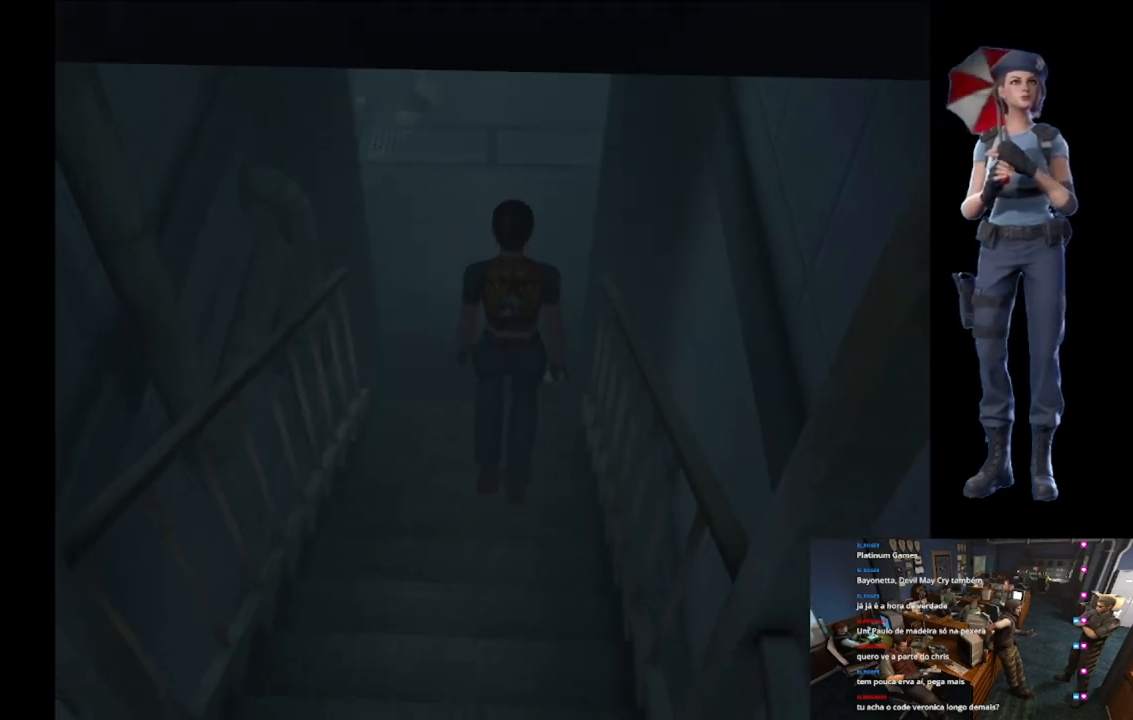
{"buttons": ["X"], "left_stick": "up", "right_stick": "center", "events": [[183, "left_stick", "up"], [384, "X", "down"]]}
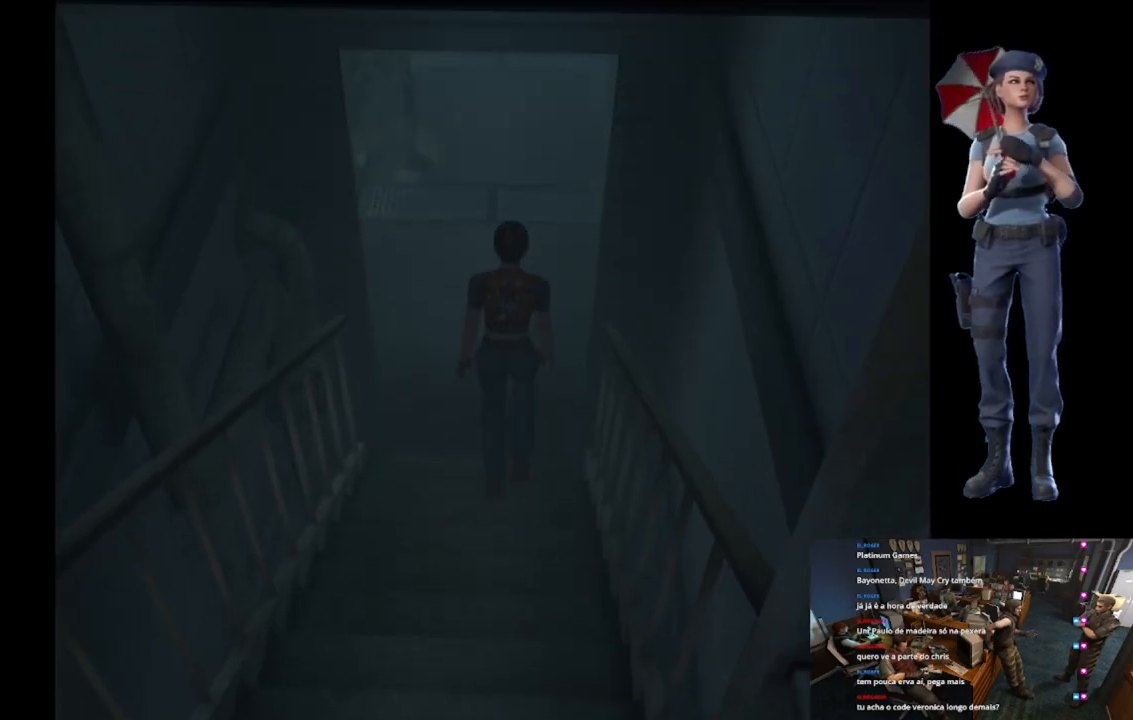
{"buttons": ["X"], "left_stick": "up", "right_stick": "center", "events": []}
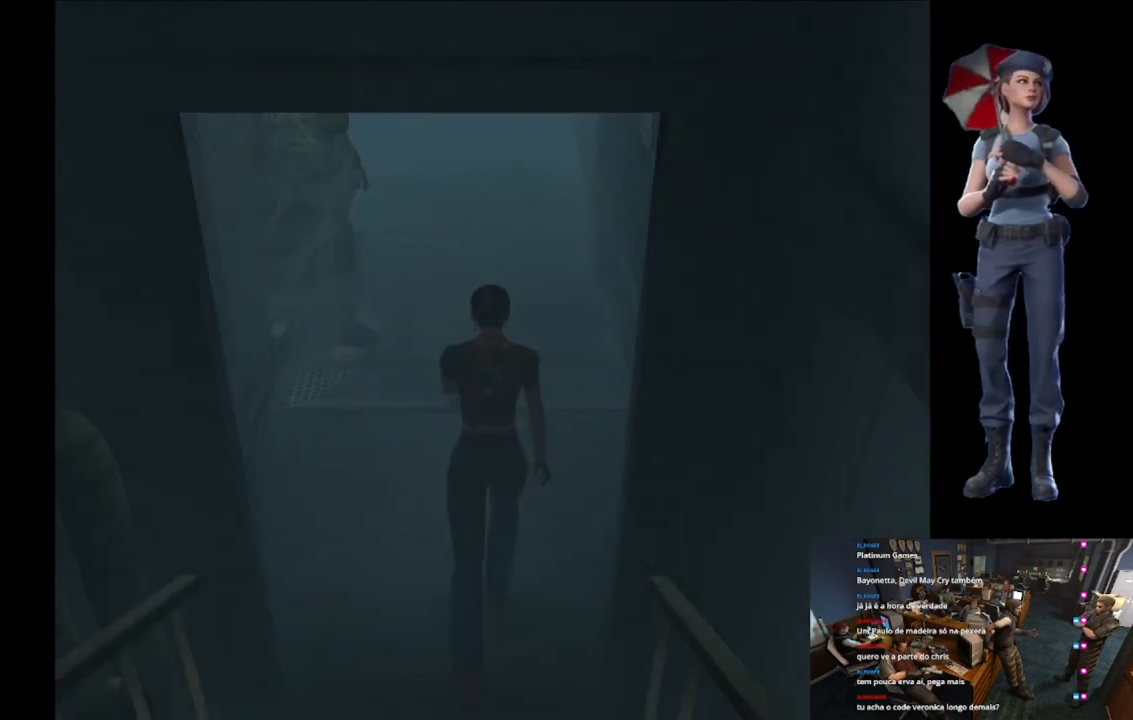
{"buttons": ["X"], "left_stick": "up", "right_stick": "center", "events": []}
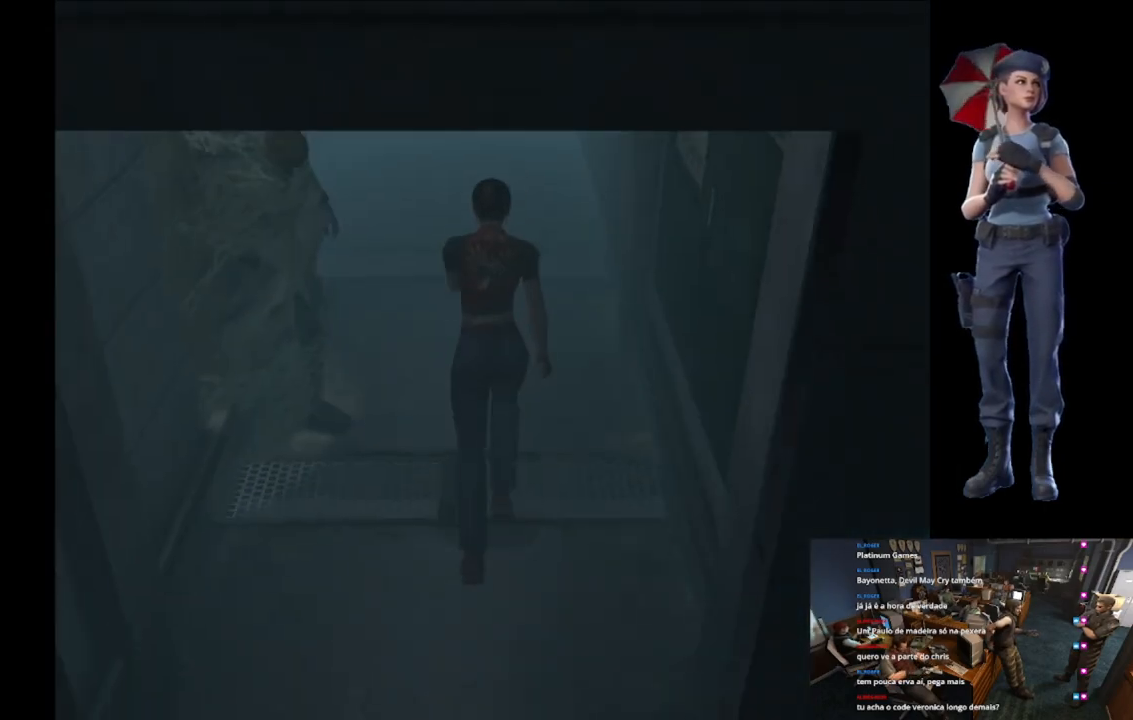
{"buttons": ["X"], "left_stick": "up", "right_stick": "center", "events": []}
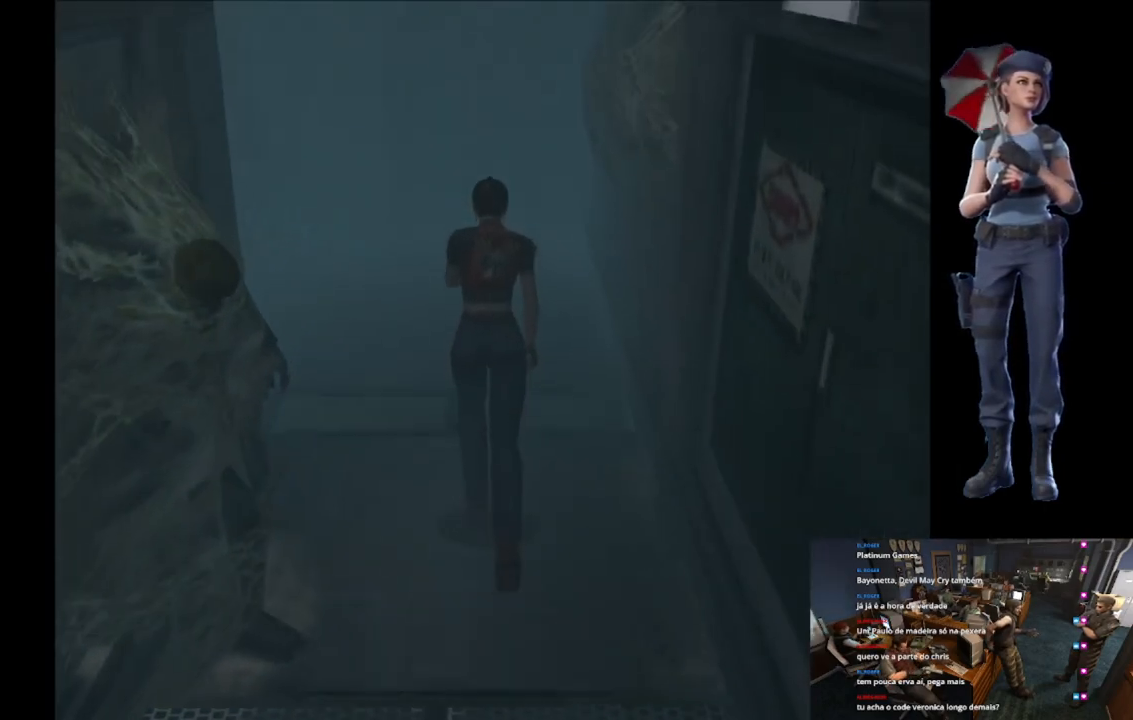
{"buttons": ["X"], "left_stick": "up", "right_stick": "center", "events": []}
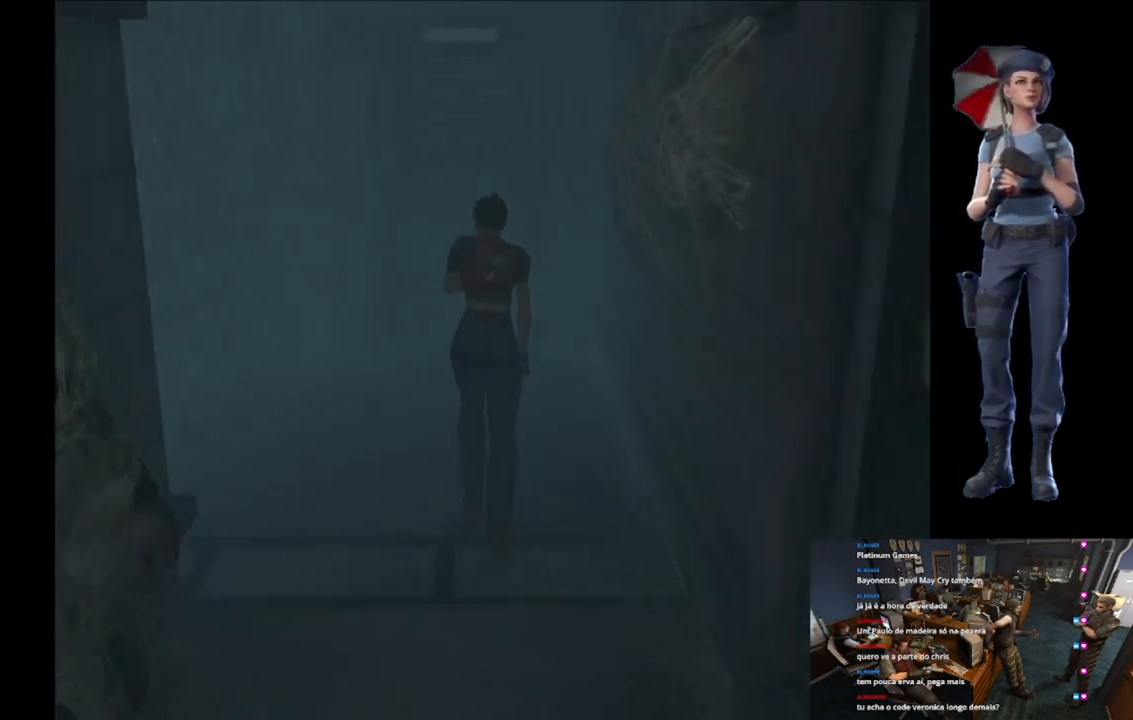
{"buttons": ["A", "X"], "left_stick": "up", "right_stick": "center", "events": [[451, "A", "down"]]}
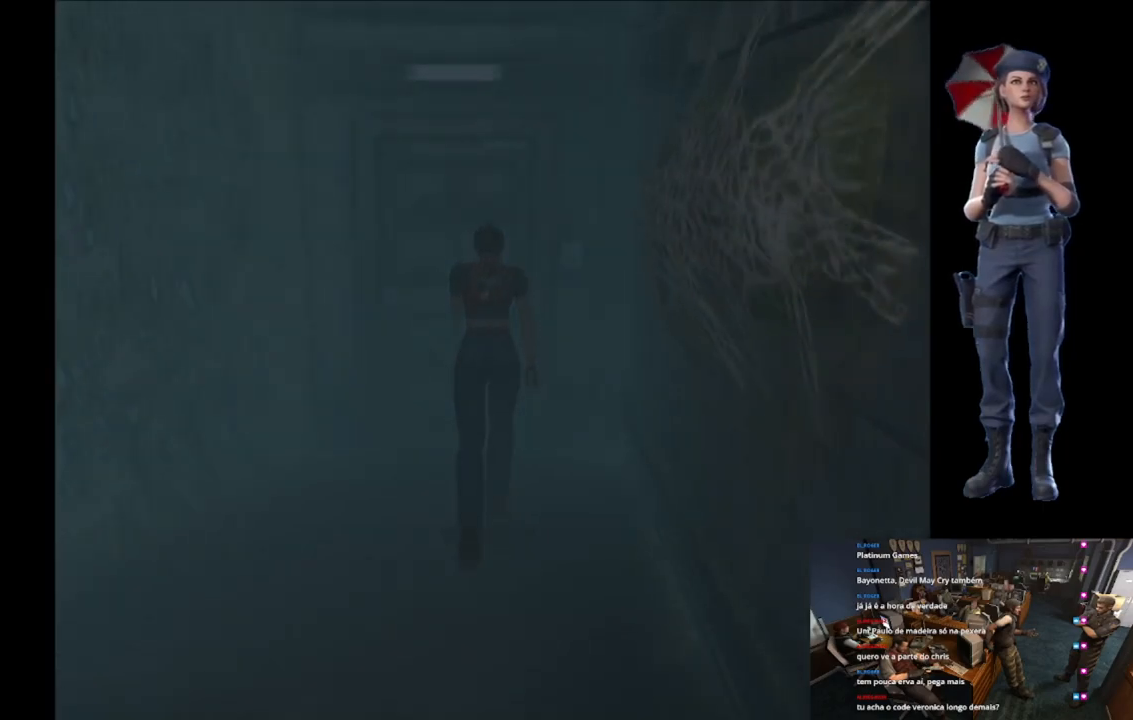
{"buttons": ["A", "X"], "left_stick": "up", "right_stick": "center", "events": [[67, "A", "up"], [133, "A", "down"], [250, "A", "up"], [317, "A", "down"]]}
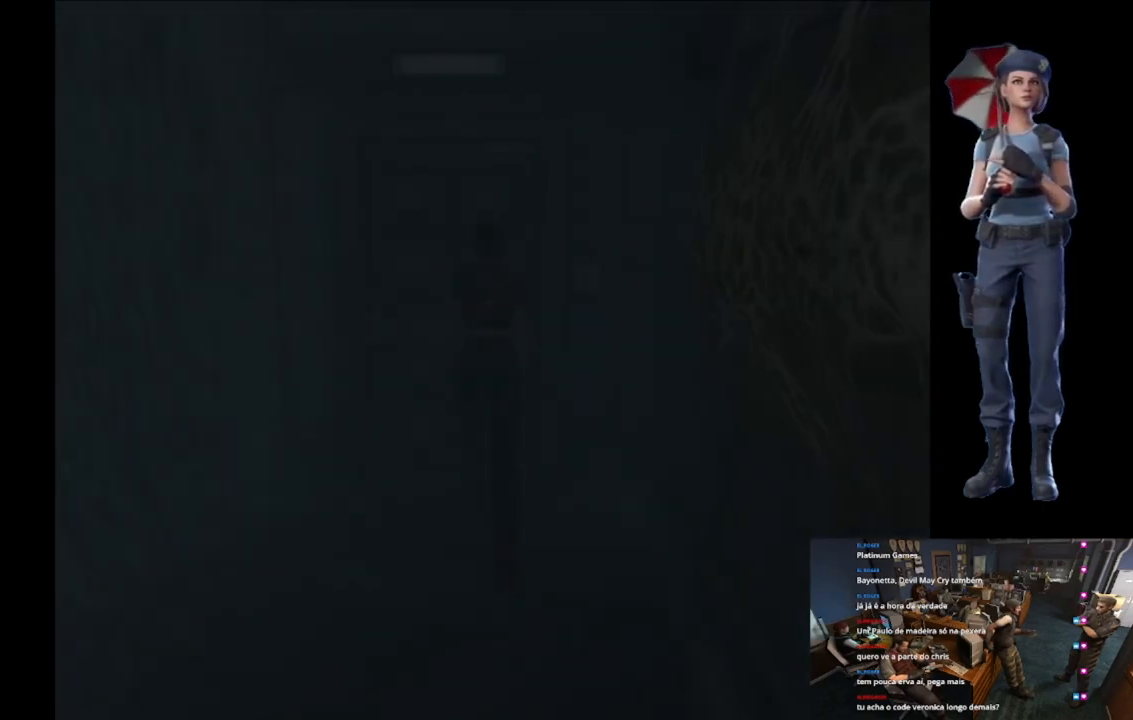
{"buttons": ["L1"], "left_stick": "center", "right_stick": "center", "events": [[167, "left_stick", "center"], [251, "A", "up"], [284, "X", "up"], [468, "L1", "down"]]}
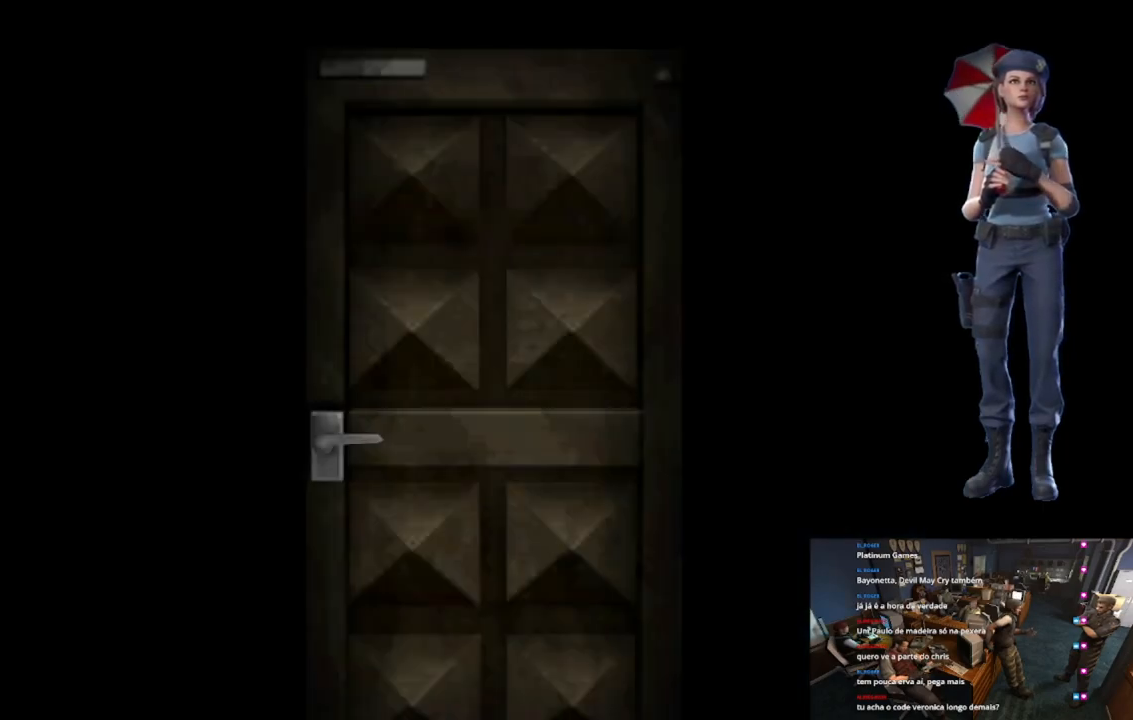
{"buttons": ["L1"], "left_stick": "center", "right_stick": "center", "events": [[334, "L1", "up"], [434, "L1", "down"]]}